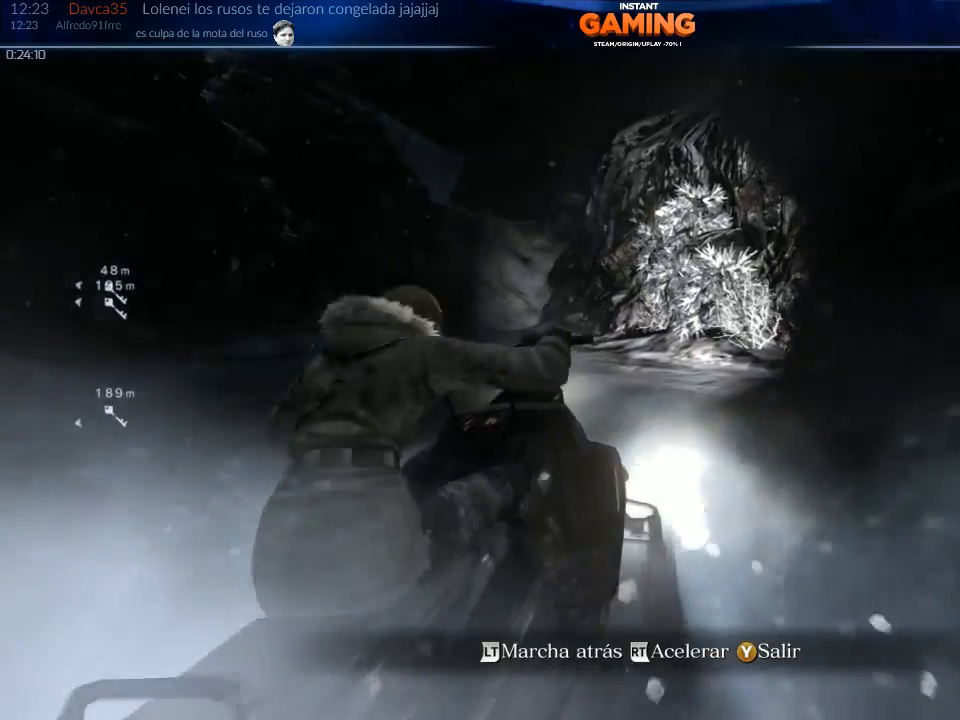
Gameplay with a controller (Xbox layout); each line is a JSON object with the inputs held at the frame after it. "events" lists button and stick changes between this image and that frame as [ms after this image, input, new state], when the widget could be followed in between.
{"buttons": ["R2"], "left_stick": "center", "right_stick": "center", "events": [[300, "left_stick", "center"]]}
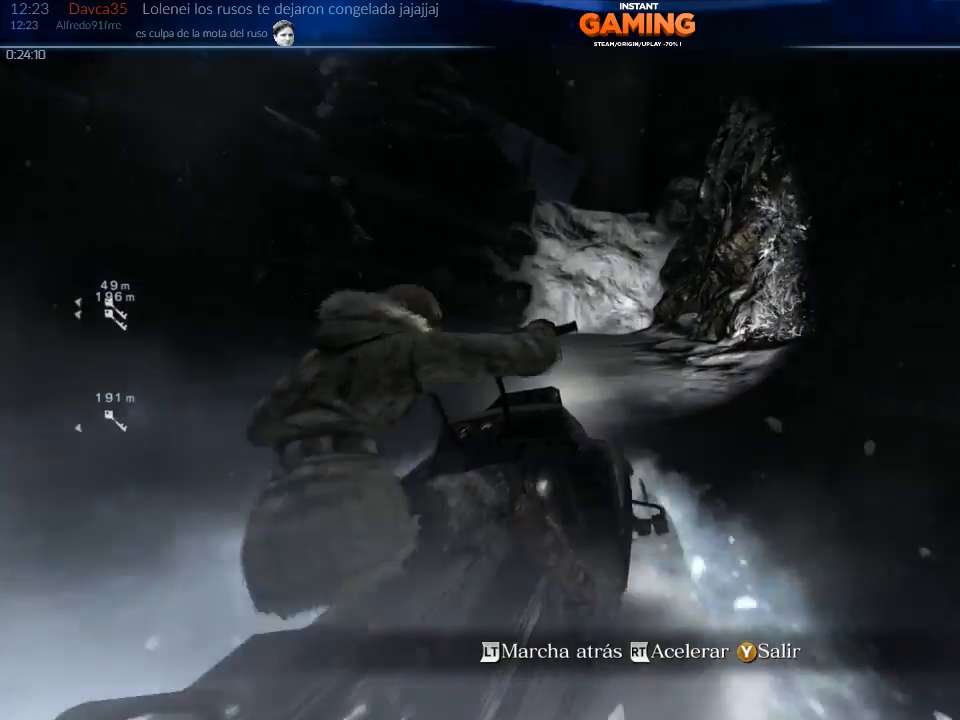
{"buttons": ["R2"], "left_stick": "left", "right_stick": "center", "events": [[300, "left_stick", "left"]]}
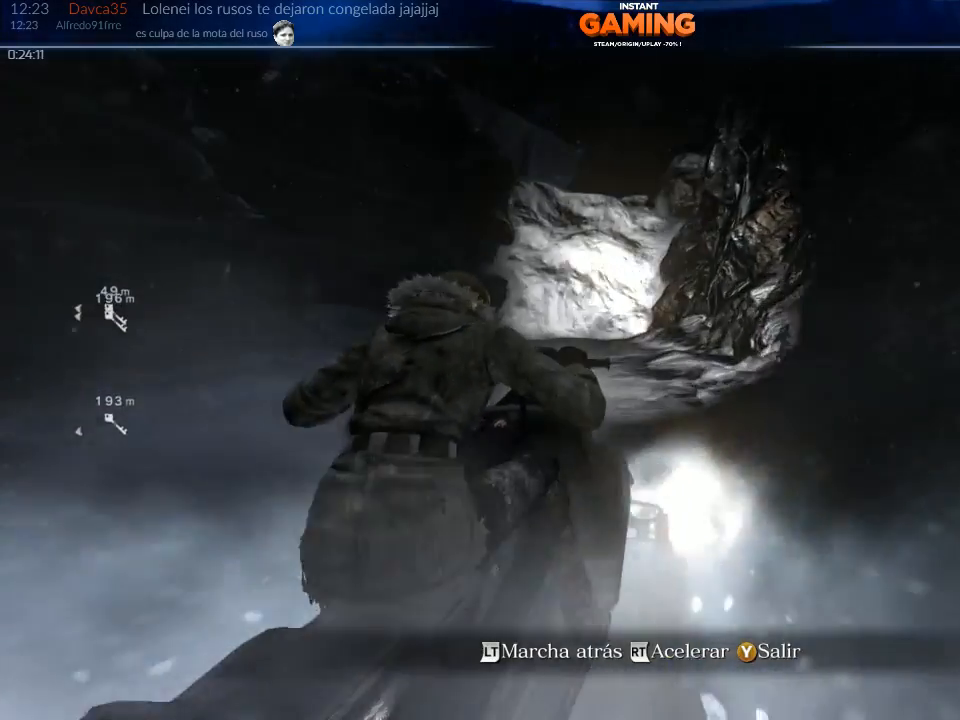
{"buttons": ["R2"], "left_stick": "left", "right_stick": "center", "events": [[300, "left_stick", "center"], [400, "left_stick", "left"]]}
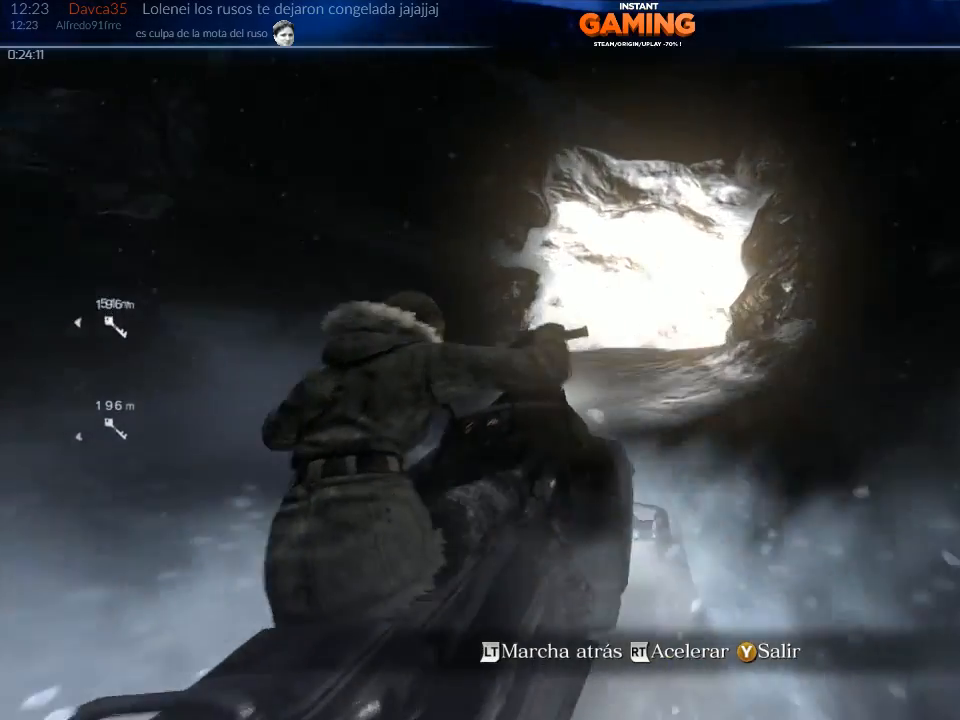
{"buttons": [], "left_stick": "left", "right_stick": "center", "events": [[167, "R2", "up"]]}
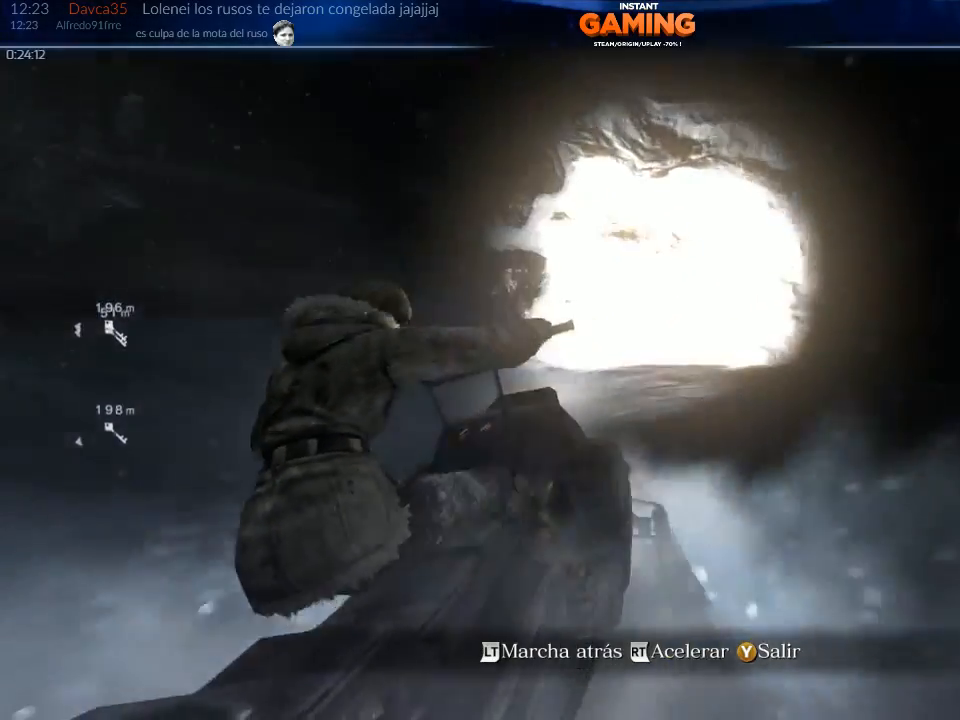
{"buttons": [], "left_stick": "left", "right_stick": "center", "events": []}
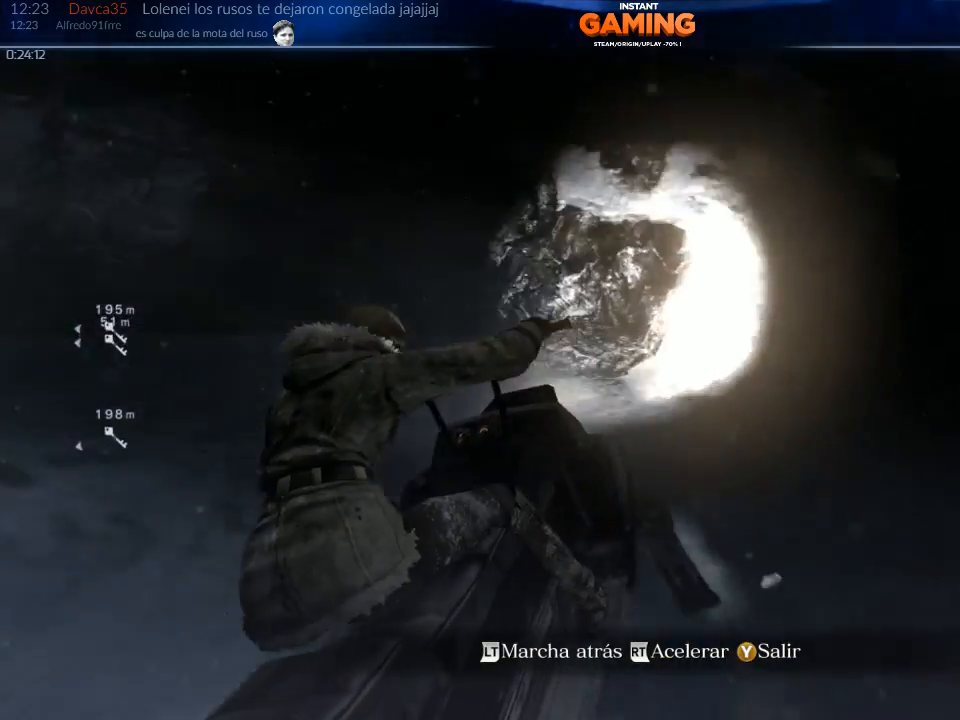
{"buttons": [], "left_stick": "left", "right_stick": "down-left", "events": [[467, "right_stick", "down-left"]]}
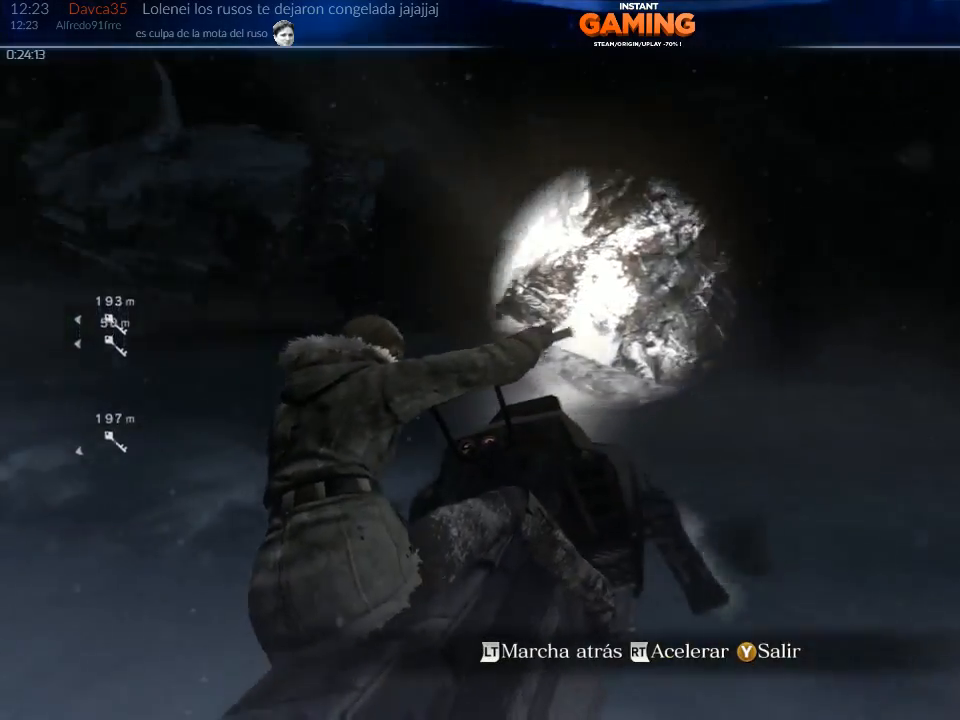
{"buttons": ["R2"], "left_stick": "left", "right_stick": "down-left", "events": [[167, "R1", "down"], [167, "R2", "down"], [233, "R1", "up"]]}
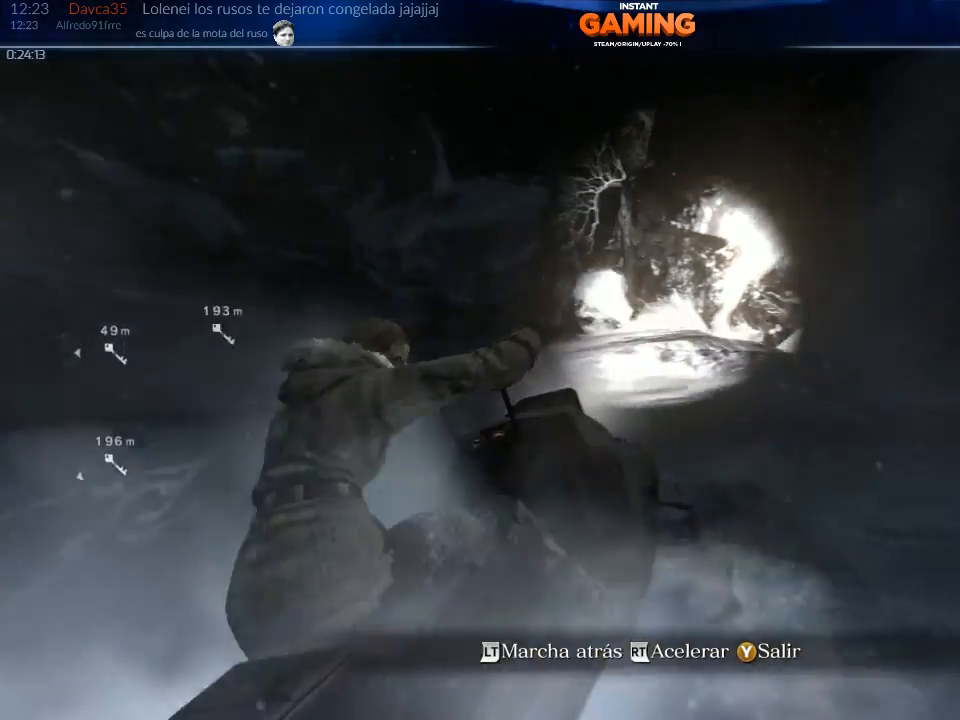
{"buttons": ["R2"], "left_stick": "center", "right_stick": "center", "events": [[100, "left_stick", "center"], [367, "right_stick", "center"]]}
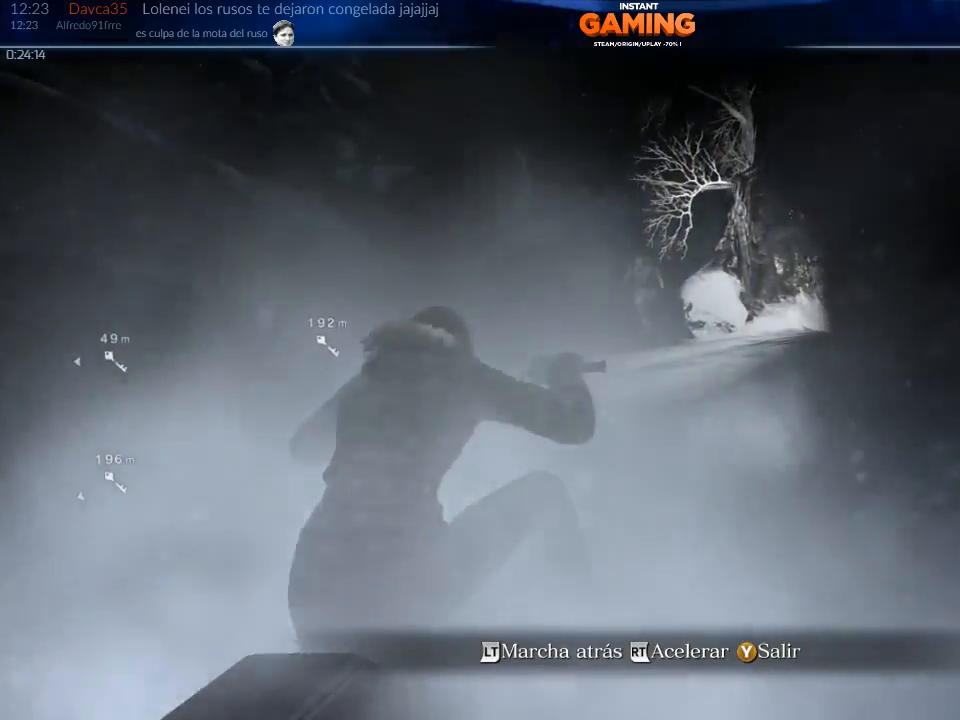
{"buttons": ["R2"], "left_stick": "center", "right_stick": "center", "events": []}
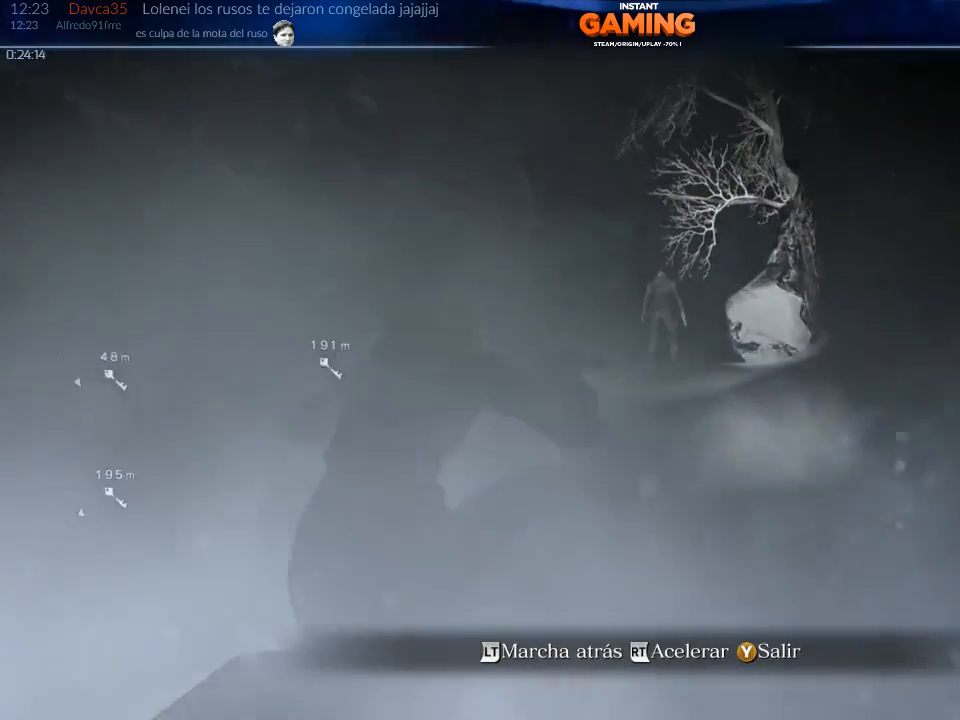
{"buttons": ["R2"], "left_stick": "center", "right_stick": "down", "events": [[400, "right_stick", "down"]]}
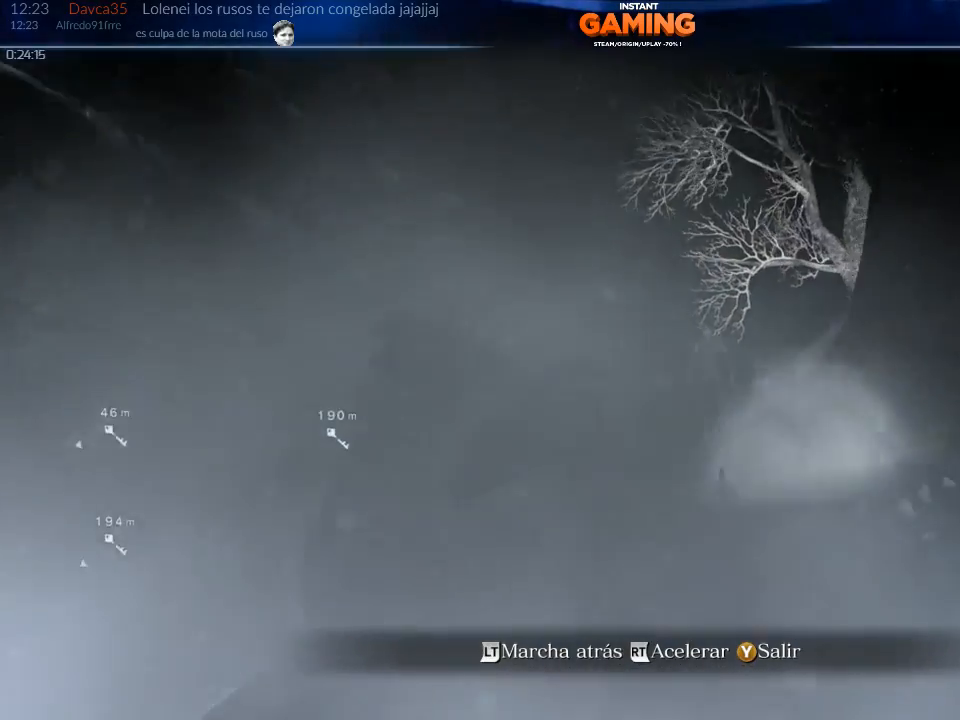
{"buttons": ["R2"], "left_stick": "center", "right_stick": "down", "events": [[100, "left_stick", "right"], [433, "left_stick", "center"]]}
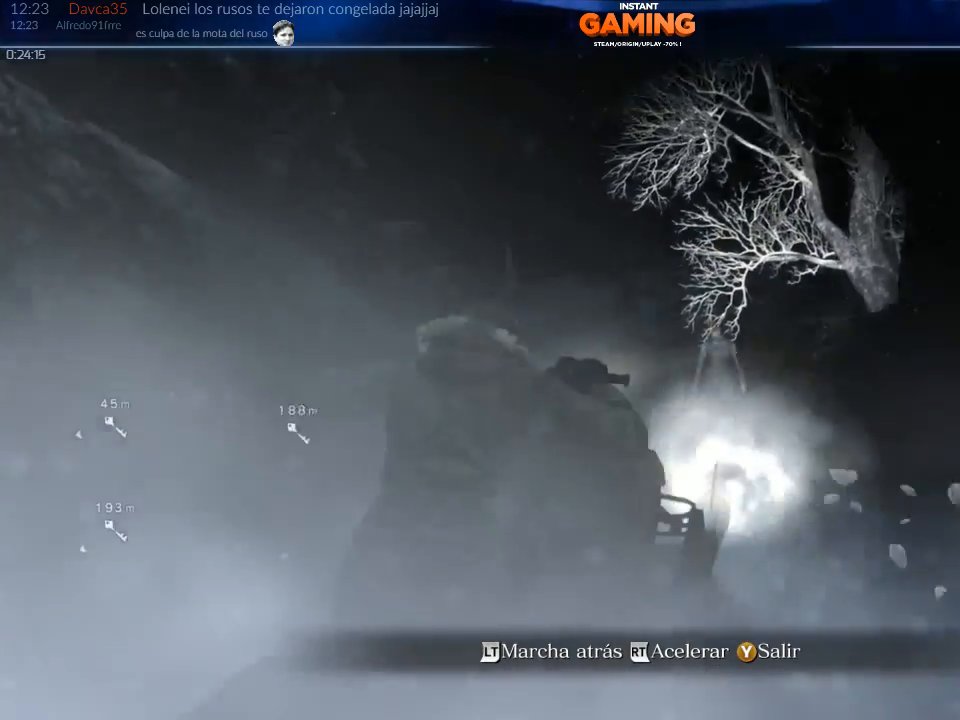
{"buttons": [], "left_stick": "down-left", "right_stick": "down", "events": [[67, "left_stick", "left"], [233, "left_stick", "down-left"], [300, "R2", "up"]]}
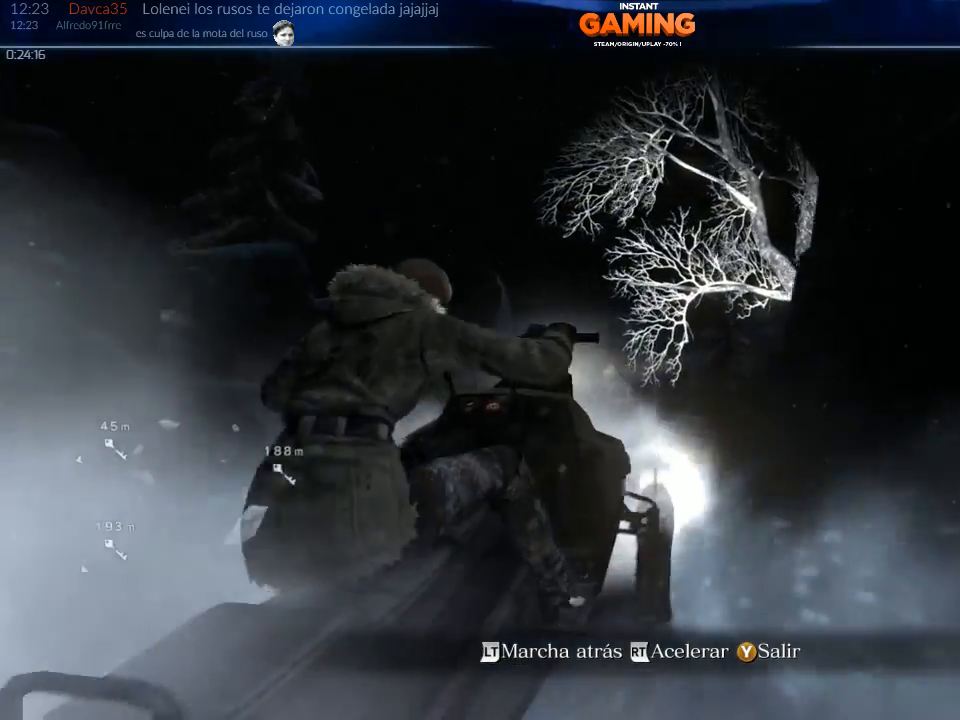
{"buttons": ["R2"], "left_stick": "center", "right_stick": "right", "events": [[333, "R2", "down"], [367, "left_stick", "left"], [367, "right_stick", "right"], [467, "left_stick", "center"]]}
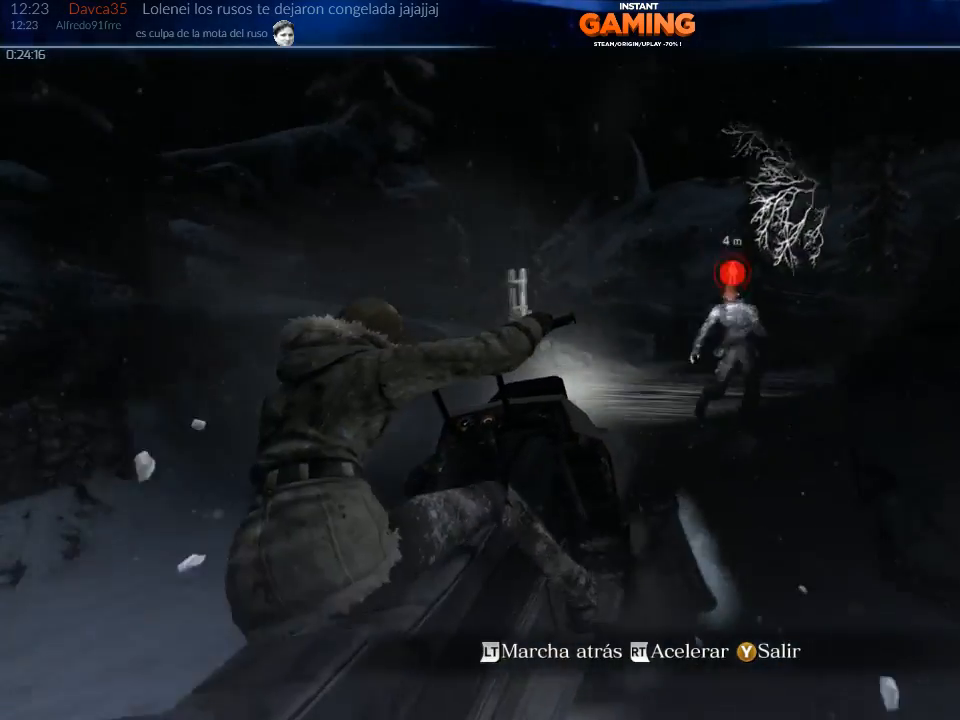
{"buttons": [], "left_stick": "down-left", "right_stick": "down-right", "events": [[67, "right_stick", "down-right"], [133, "left_stick", "right"], [200, "R2", "up"], [333, "left_stick", "center"], [400, "left_stick", "down-left"]]}
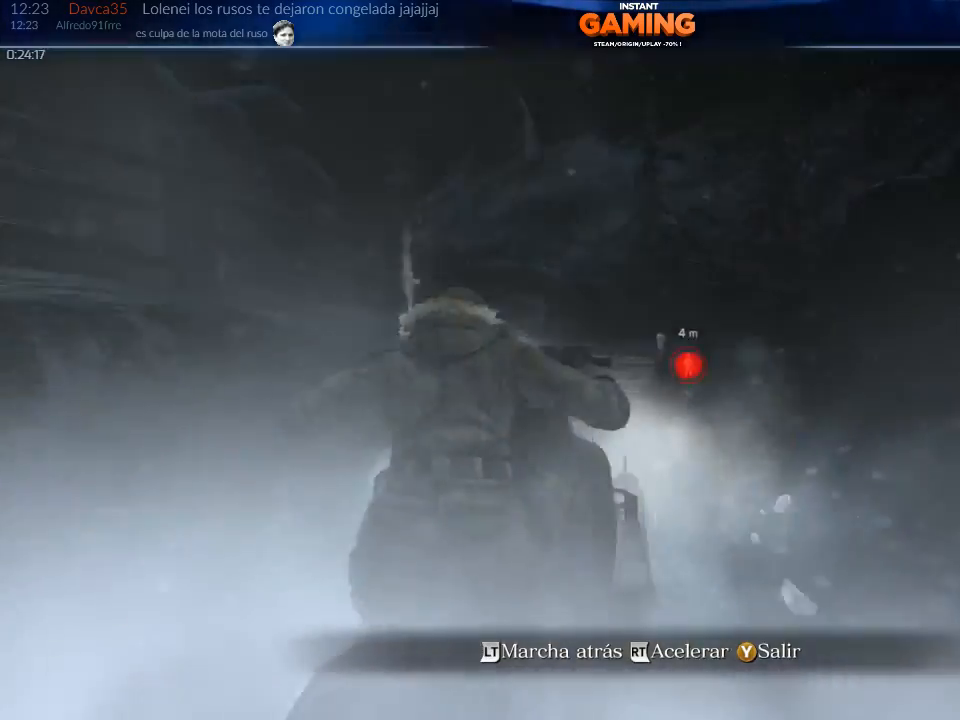
{"buttons": ["L2"], "left_stick": "down", "right_stick": "down", "events": [[400, "L2", "down"], [400, "left_stick", "down"], [400, "right_stick", "down"]]}
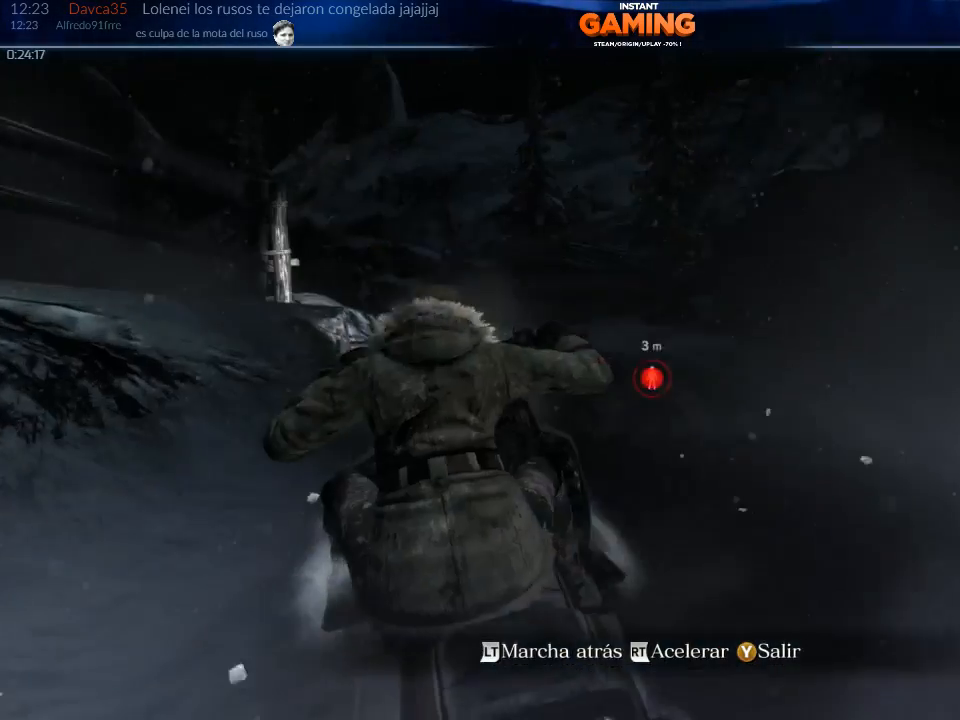
{"buttons": [], "left_stick": "center", "right_stick": "down", "events": [[233, "left_stick", "center"], [333, "L2", "up"]]}
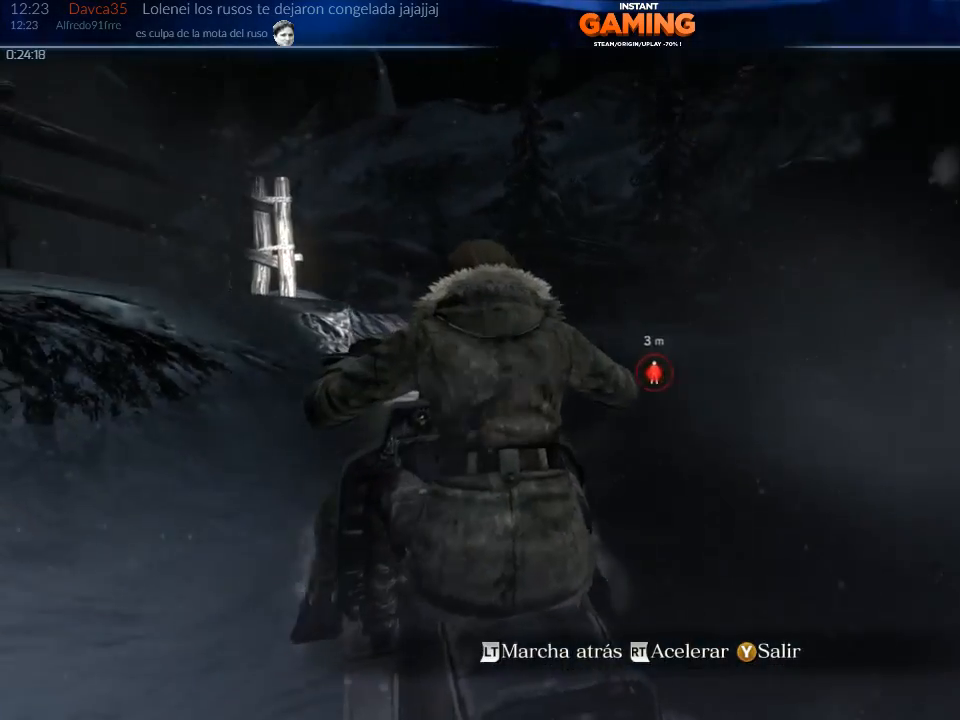
{"buttons": ["R2"], "left_stick": "right", "right_stick": "down", "events": [[167, "R2", "down"], [267, "left_stick", "right"], [300, "R2", "up"], [433, "R2", "down"]]}
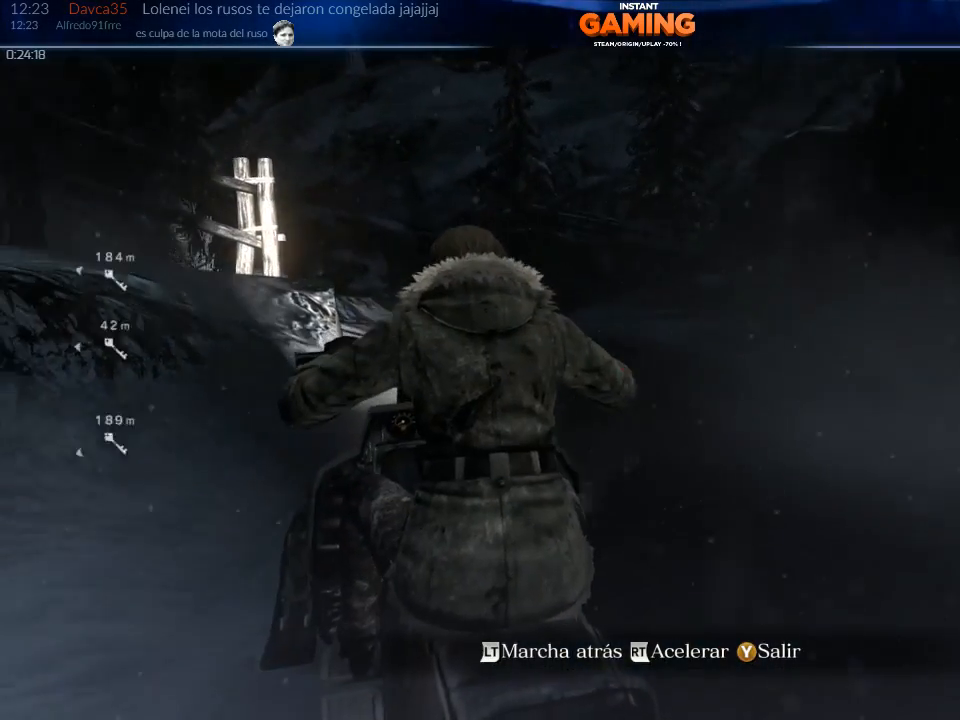
{"buttons": ["R2"], "left_stick": "up-right", "right_stick": "down-left", "events": [[100, "left_stick", "up-right"], [500, "right_stick", "down-left"]]}
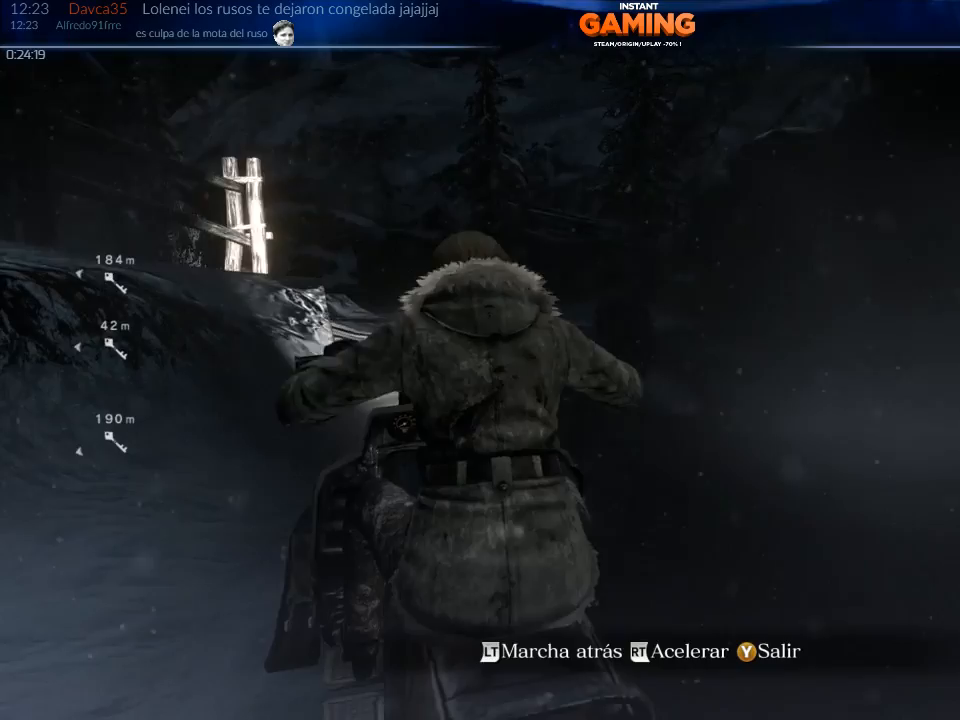
{"buttons": ["R2"], "left_stick": "right", "right_stick": "down-left", "events": [[67, "left_stick", "center"], [467, "left_stick", "right"]]}
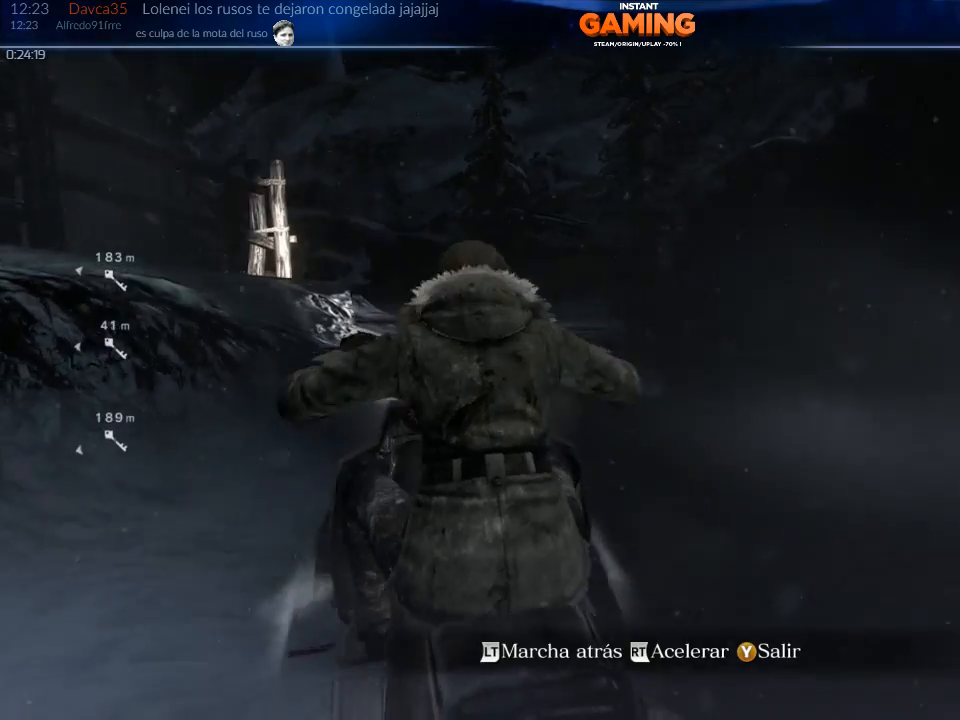
{"buttons": ["R2"], "left_stick": "right", "right_stick": "center", "events": [[133, "left_stick", "center"], [467, "left_stick", "right"], [467, "right_stick", "center"]]}
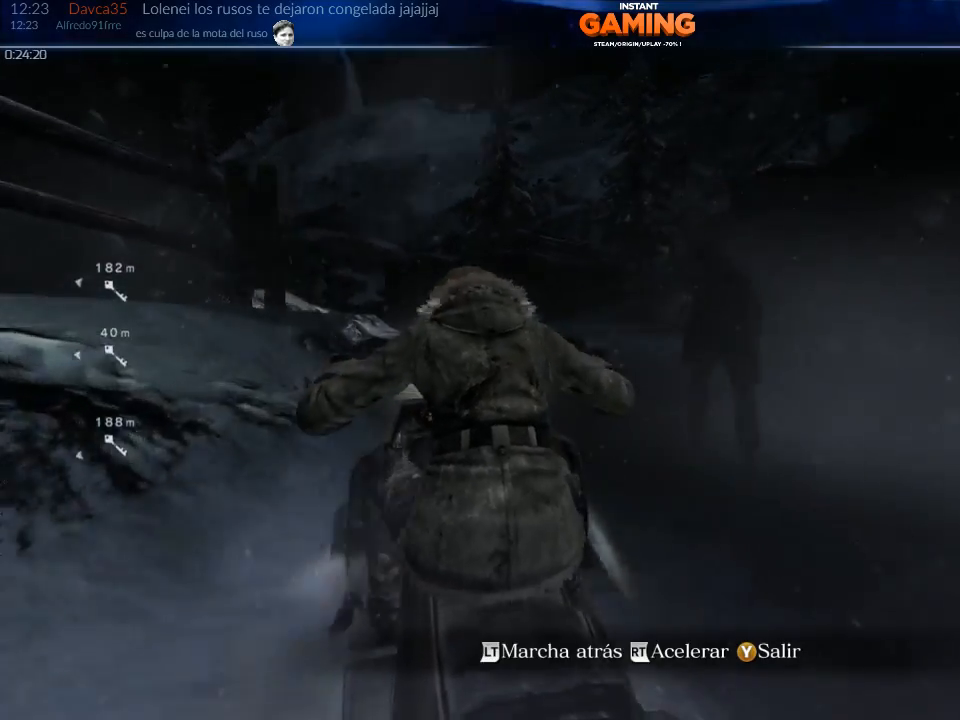
{"buttons": ["R2"], "left_stick": "center", "right_stick": "center", "events": [[267, "left_stick", "up-right"], [400, "left_stick", "center"]]}
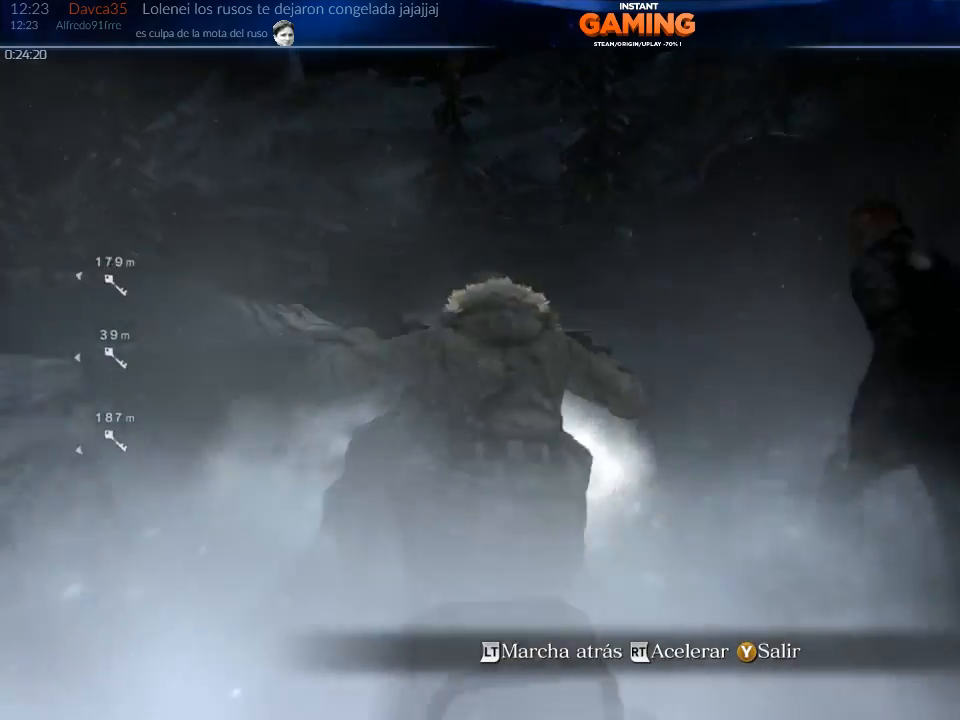
{"buttons": ["R2"], "left_stick": "center", "right_stick": "center", "events": [[33, "left_stick", "left"], [233, "left_stick", "center"]]}
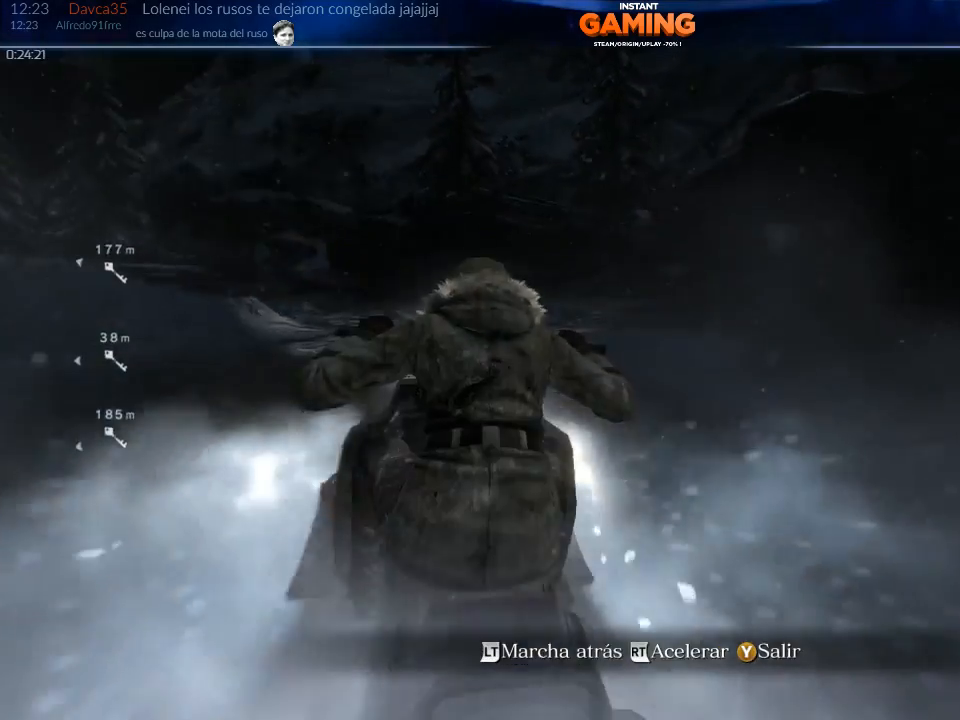
{"buttons": ["R2"], "left_stick": "center", "right_stick": "center", "events": []}
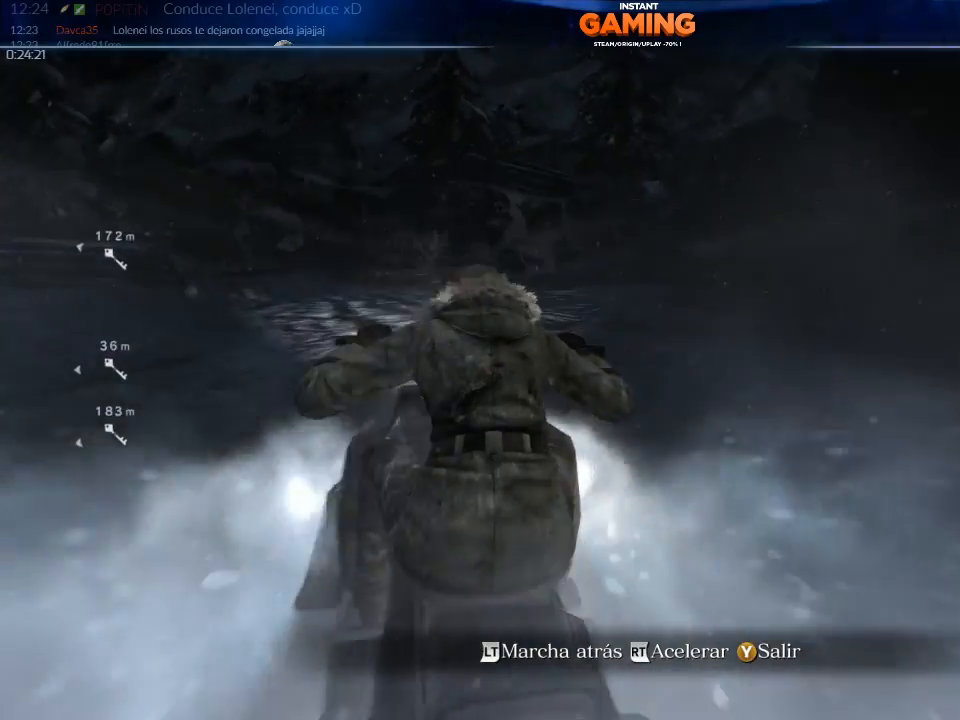
{"buttons": [], "left_stick": "left", "right_stick": "center", "events": [[200, "left_stick", "left"], [267, "R2", "up"]]}
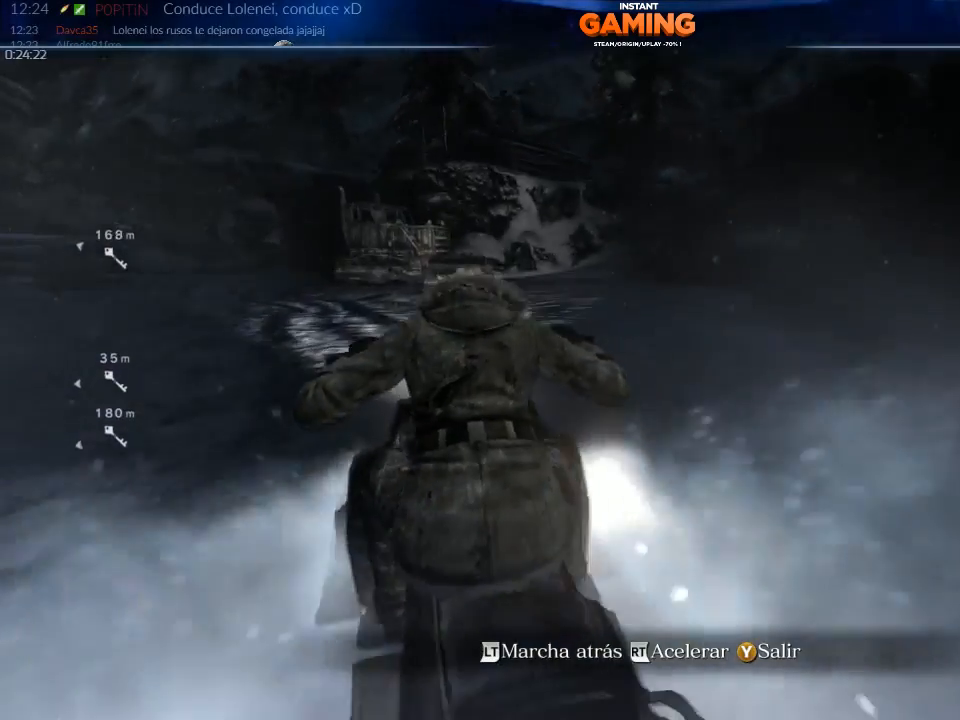
{"buttons": [], "left_stick": "left", "right_stick": "center", "events": [[33, "left_stick", "center"], [100, "left_stick", "left"]]}
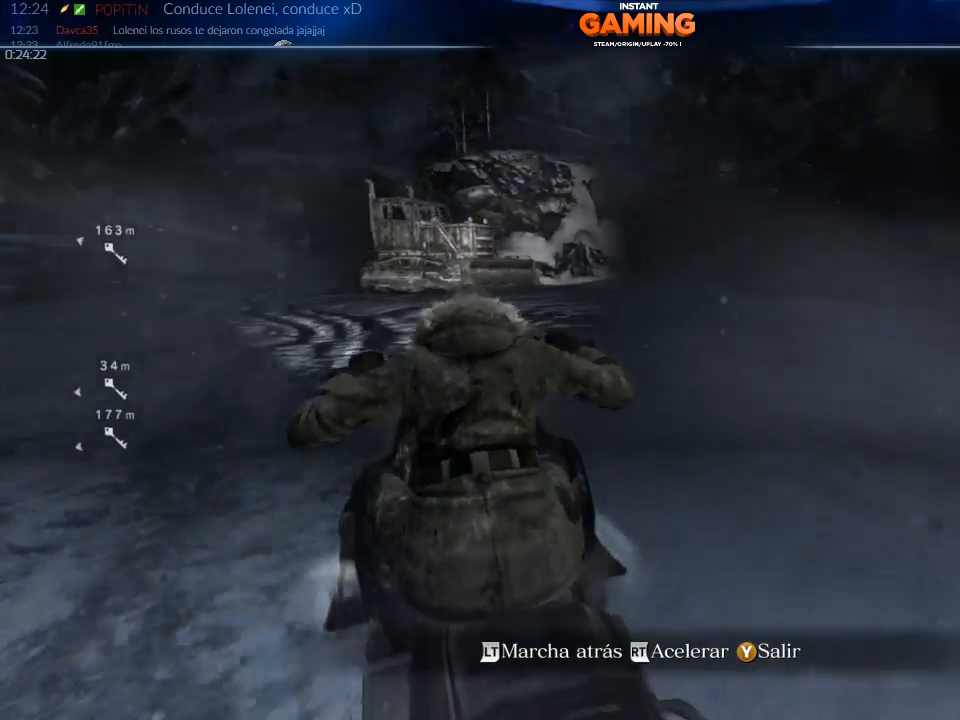
{"buttons": [], "left_stick": "center", "right_stick": "center", "events": [[167, "left_stick", "down-left"], [267, "left_stick", "center"]]}
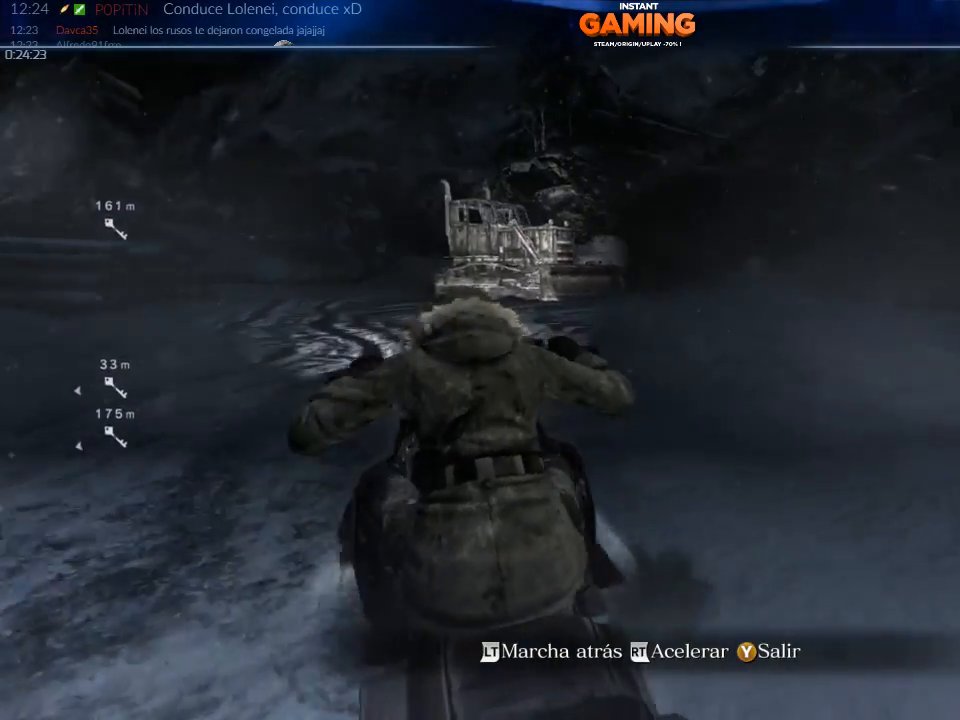
{"buttons": ["L2"], "left_stick": "left", "right_stick": "left", "events": [[33, "left_stick", "left"], [433, "right_stick", "left"], [500, "L2", "down"]]}
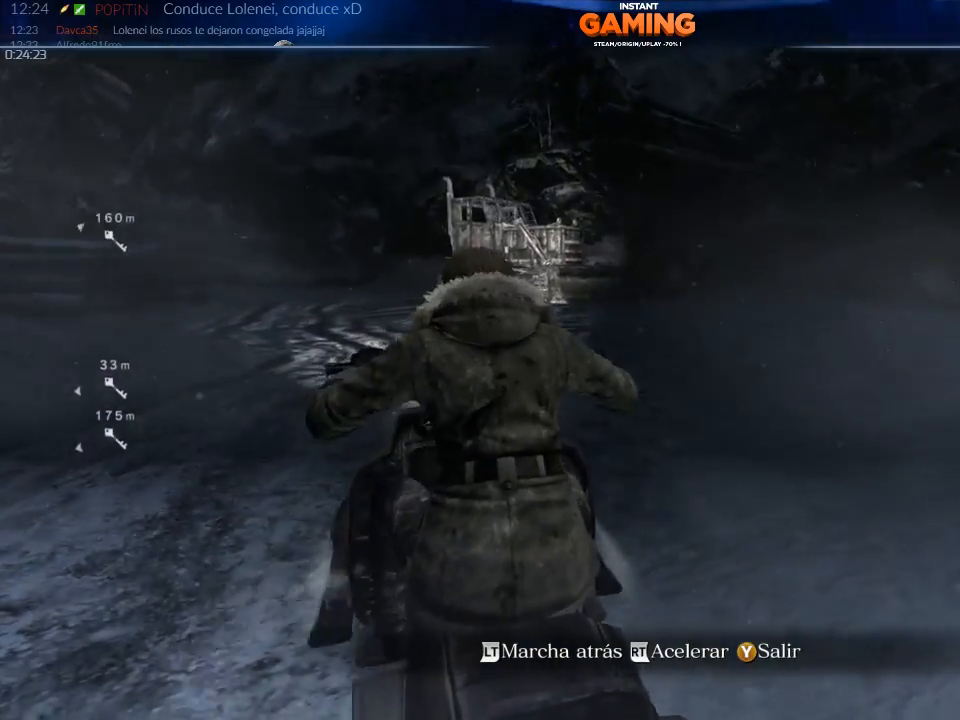
{"buttons": ["R2"], "left_stick": "left", "right_stick": "left", "events": [[133, "R2", "down"], [200, "L2", "up"]]}
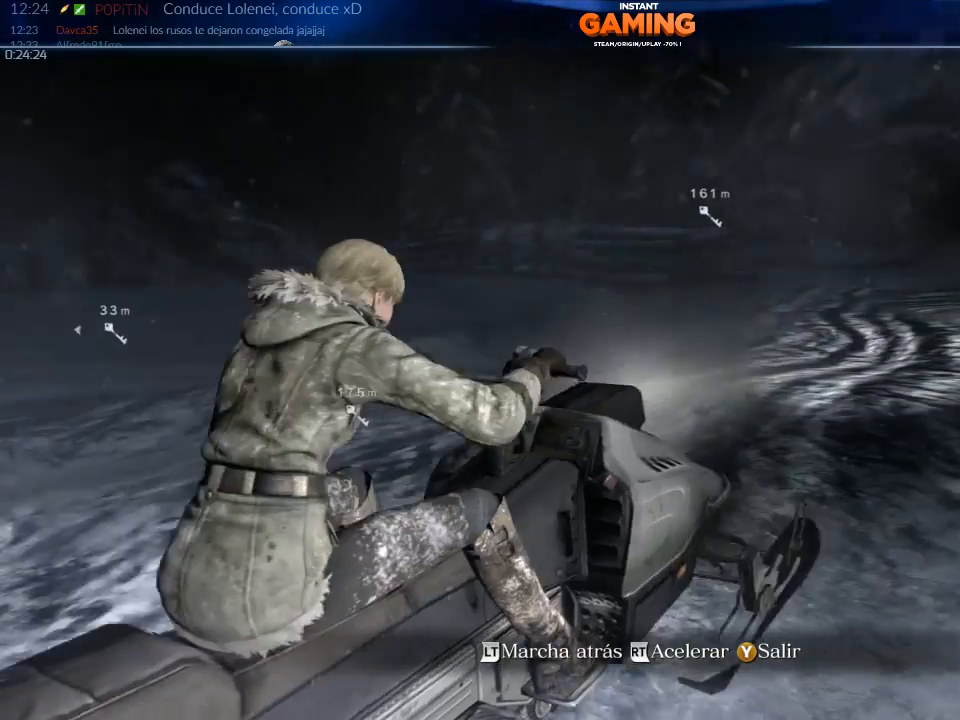
{"buttons": ["R2"], "left_stick": "center", "right_stick": "center", "events": [[133, "left_stick", "center"], [400, "right_stick", "center"]]}
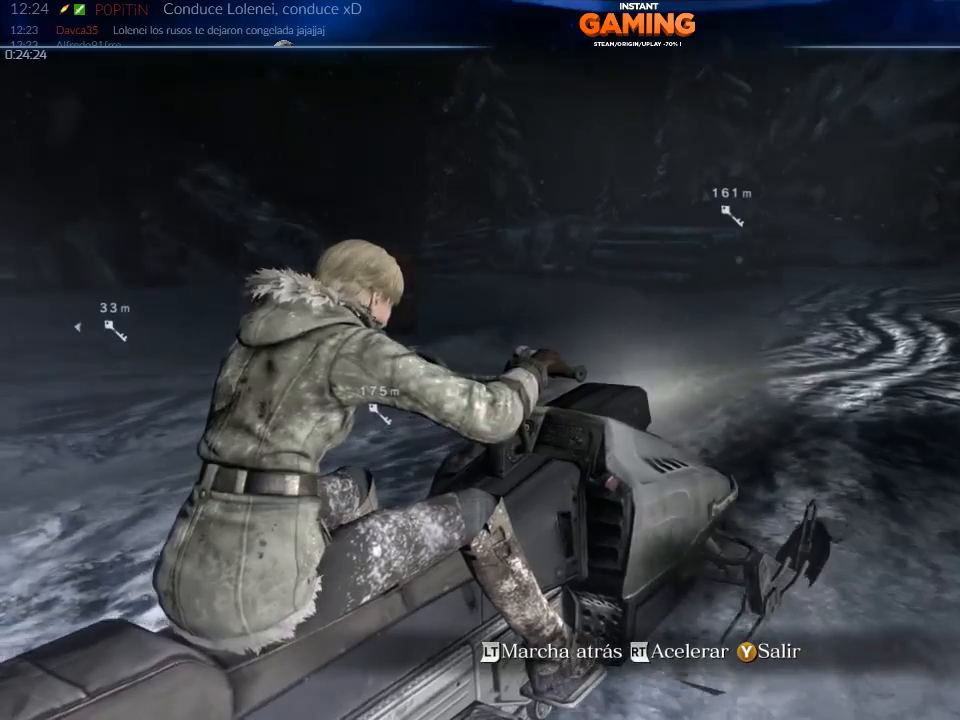
{"buttons": [], "left_stick": "down", "right_stick": "right", "events": [[167, "R2", "up"], [167, "left_stick", "down"], [367, "right_stick", "right"]]}